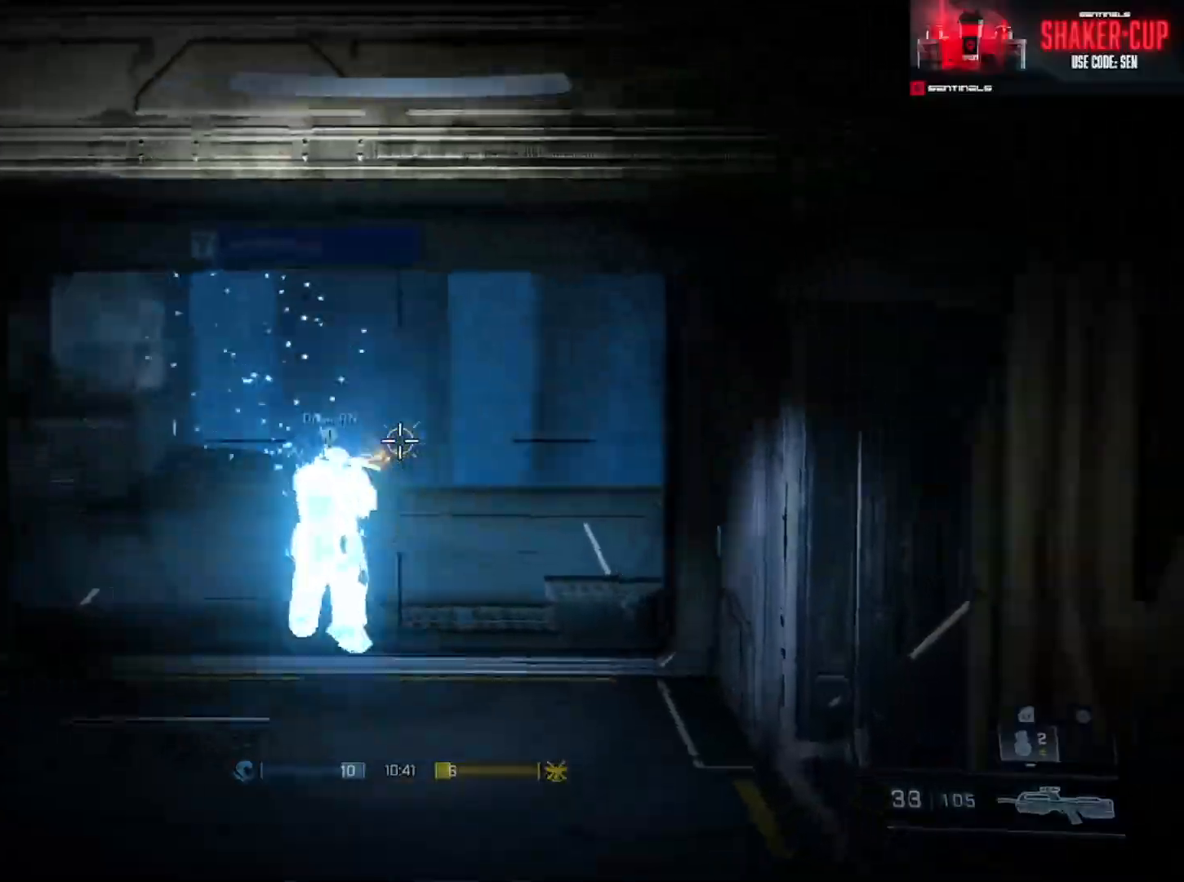
Gameplay with a controller (Xbox layout); each line is a JSON object with the inputs held at the frame after it. "button_events" lists button changes between this image and that frame as [ms after this image, input, new state], when the widget could be followed in between (sticks are given only as held states). Not read: SHARE.
{"buttons": ["L2"], "left_stick": "up", "right_stick": "center", "button_events": [[250, "R2", "down"], [400, "R2", "up"], [434, "L2", "down"]]}
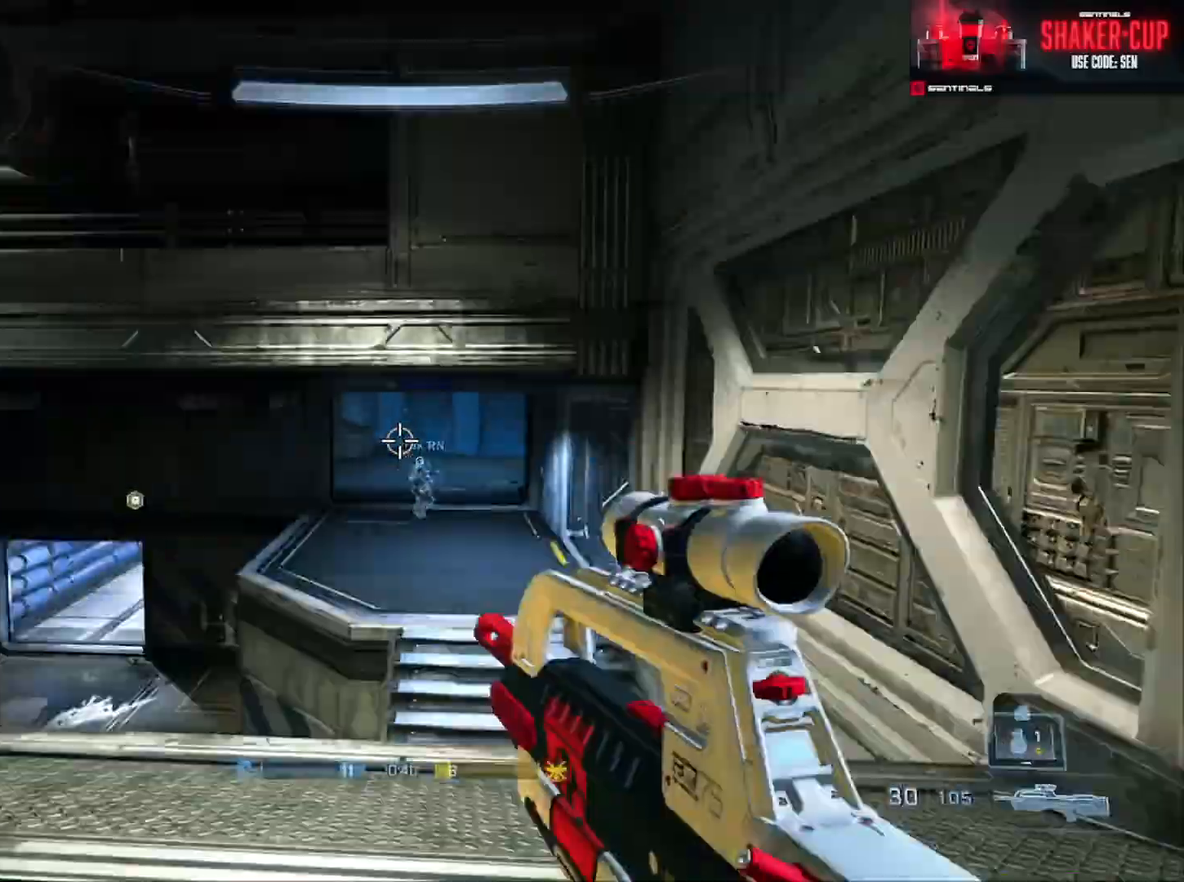
{"buttons": [], "left_stick": "down", "right_stick": "down-left", "button_events": [[83, "L2", "up"]]}
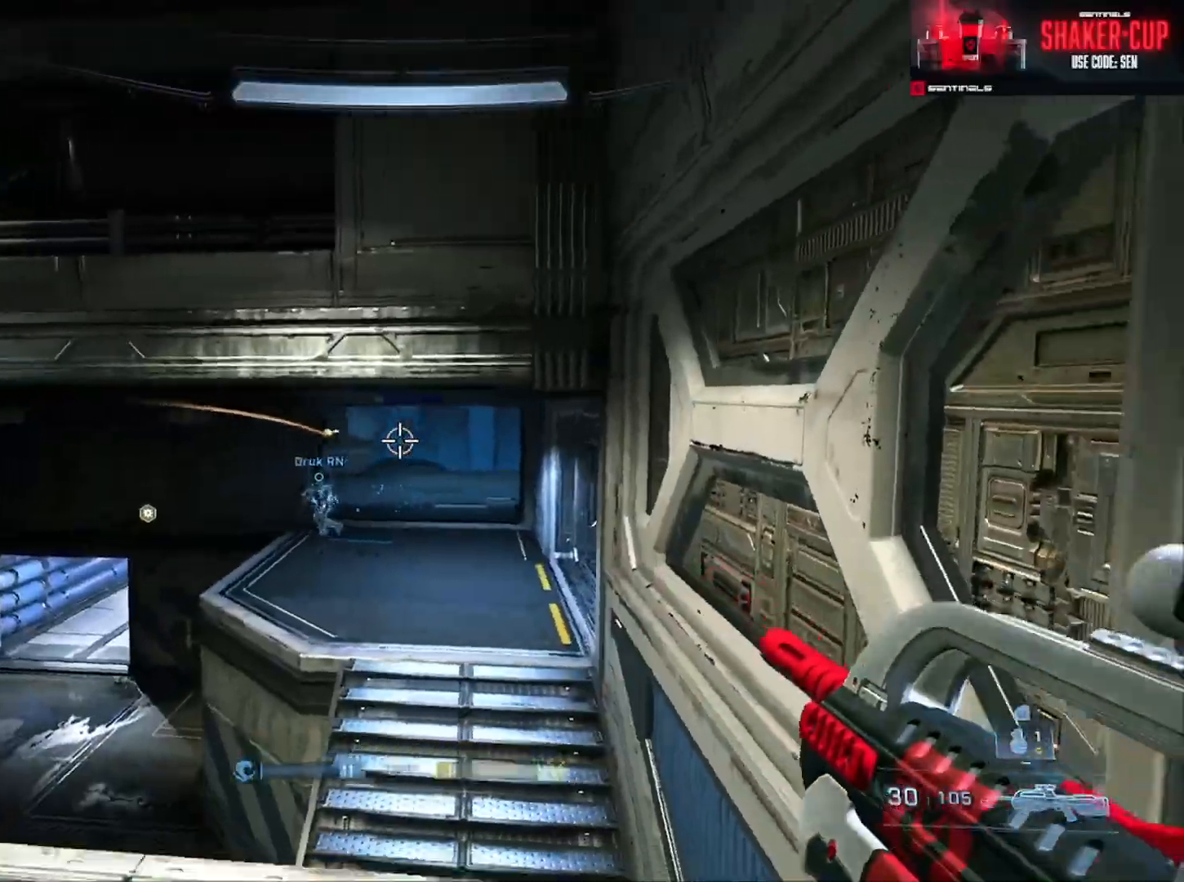
{"buttons": [], "left_stick": "up-right", "right_stick": "left", "button_events": []}
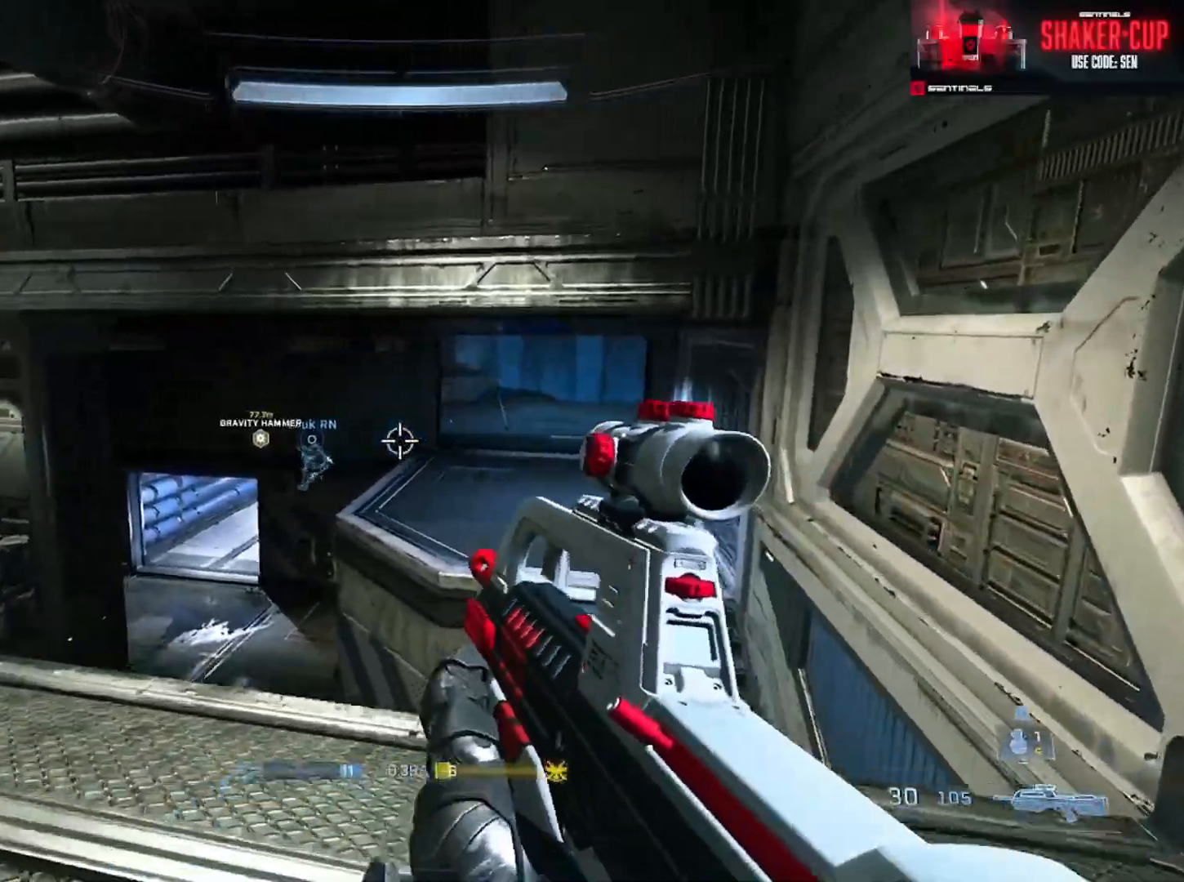
{"buttons": ["L3"], "left_stick": "down-right", "right_stick": "up-left", "button_events": [[50, "A", "down"], [300, "A", "up"], [417, "L3", "down"]]}
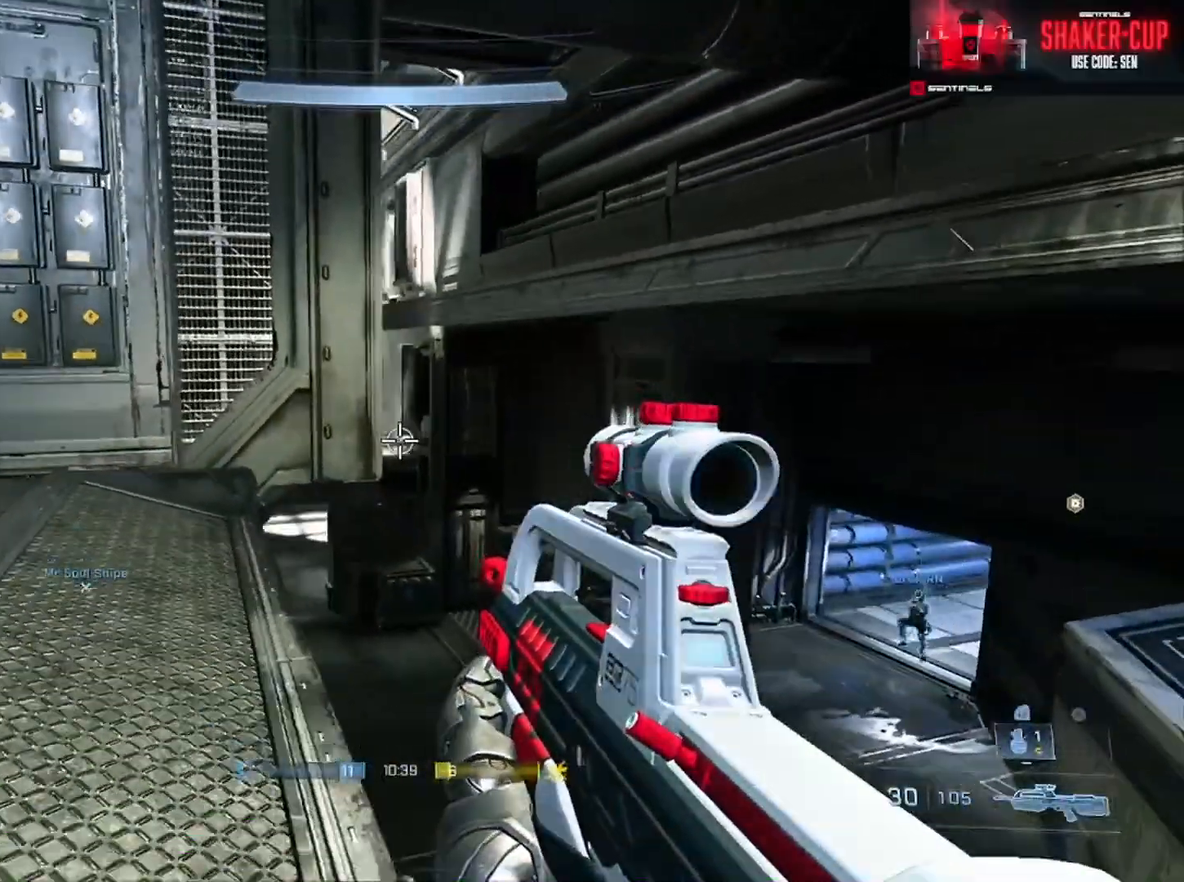
{"buttons": ["L2", "L3"], "left_stick": "center", "right_stick": "center", "button_events": [[434, "L2", "down"]]}
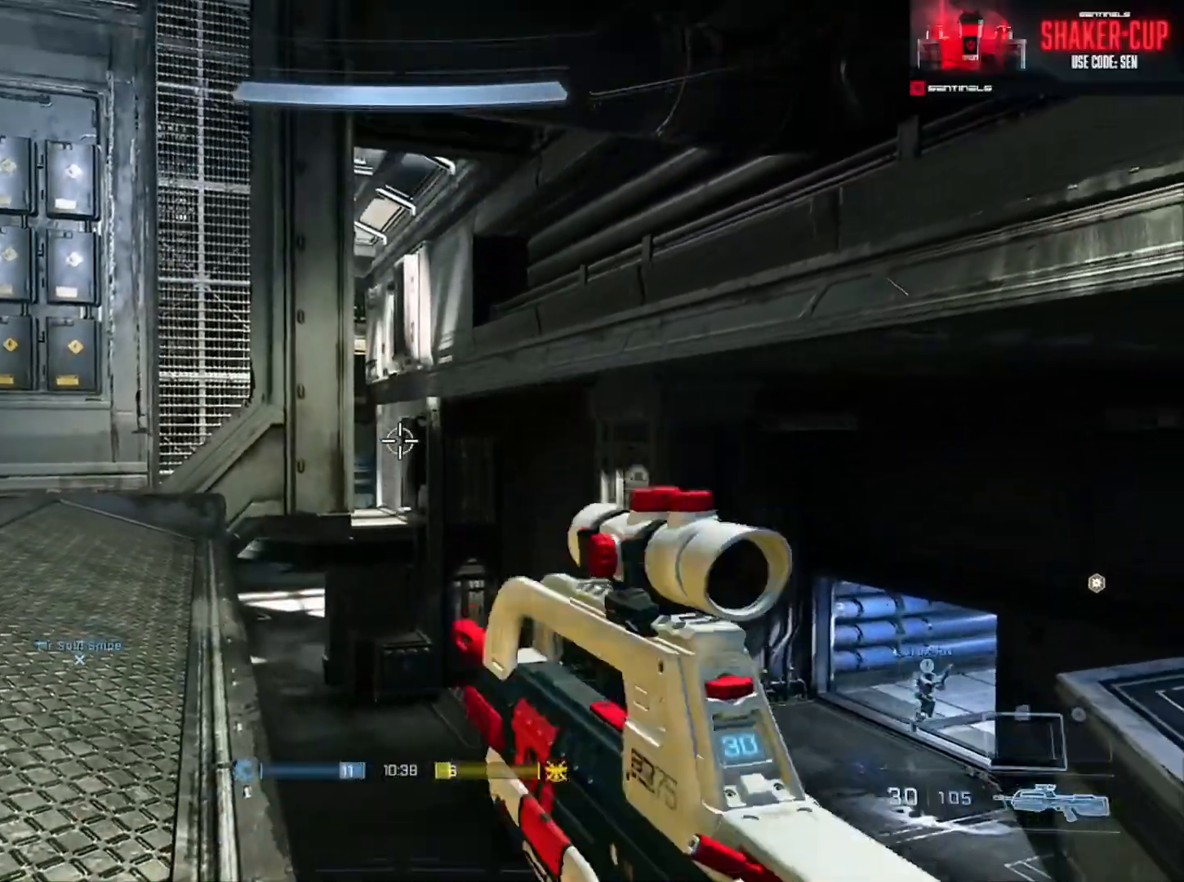
{"buttons": [], "left_stick": "down", "right_stick": "right", "button_events": [[50, "L3", "up"], [83, "L2", "up"]]}
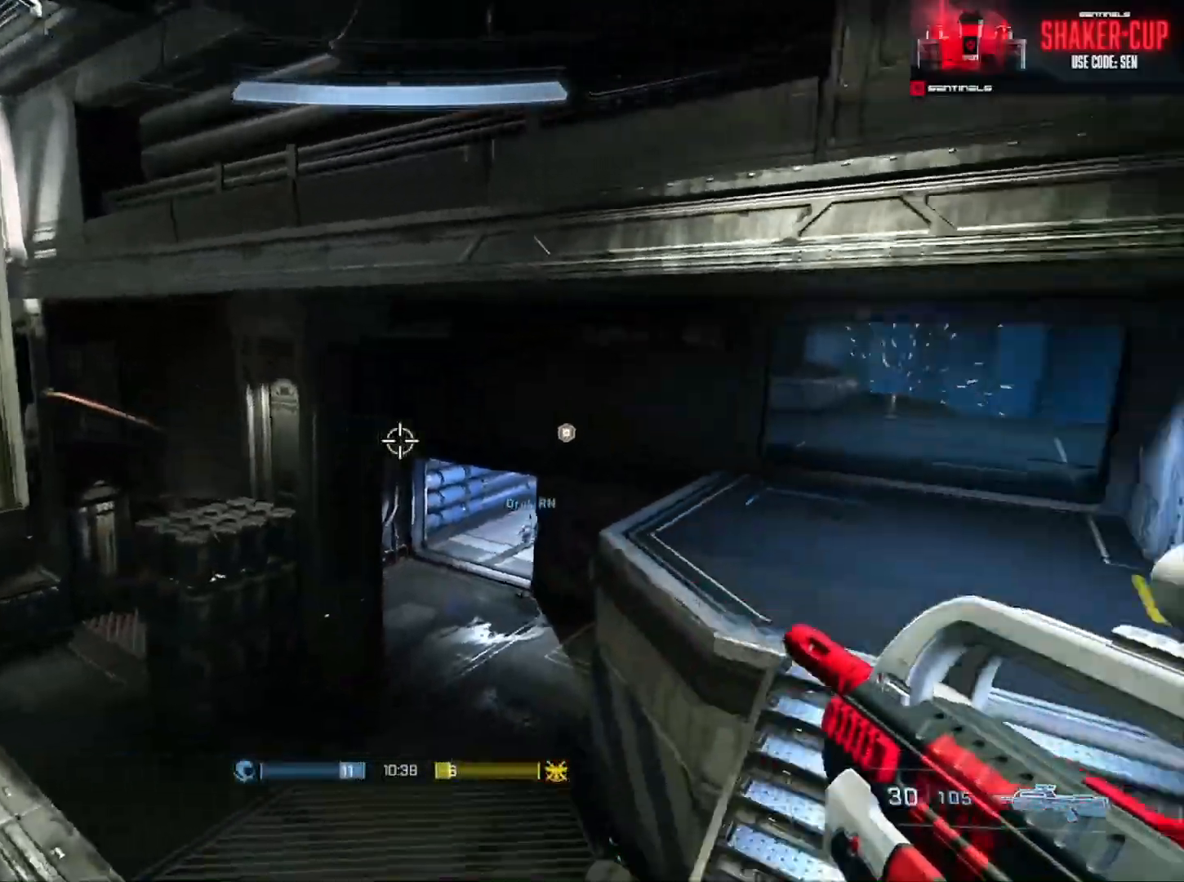
{"buttons": ["A"], "left_stick": "up", "right_stick": "center", "button_events": [[451, "A", "down"]]}